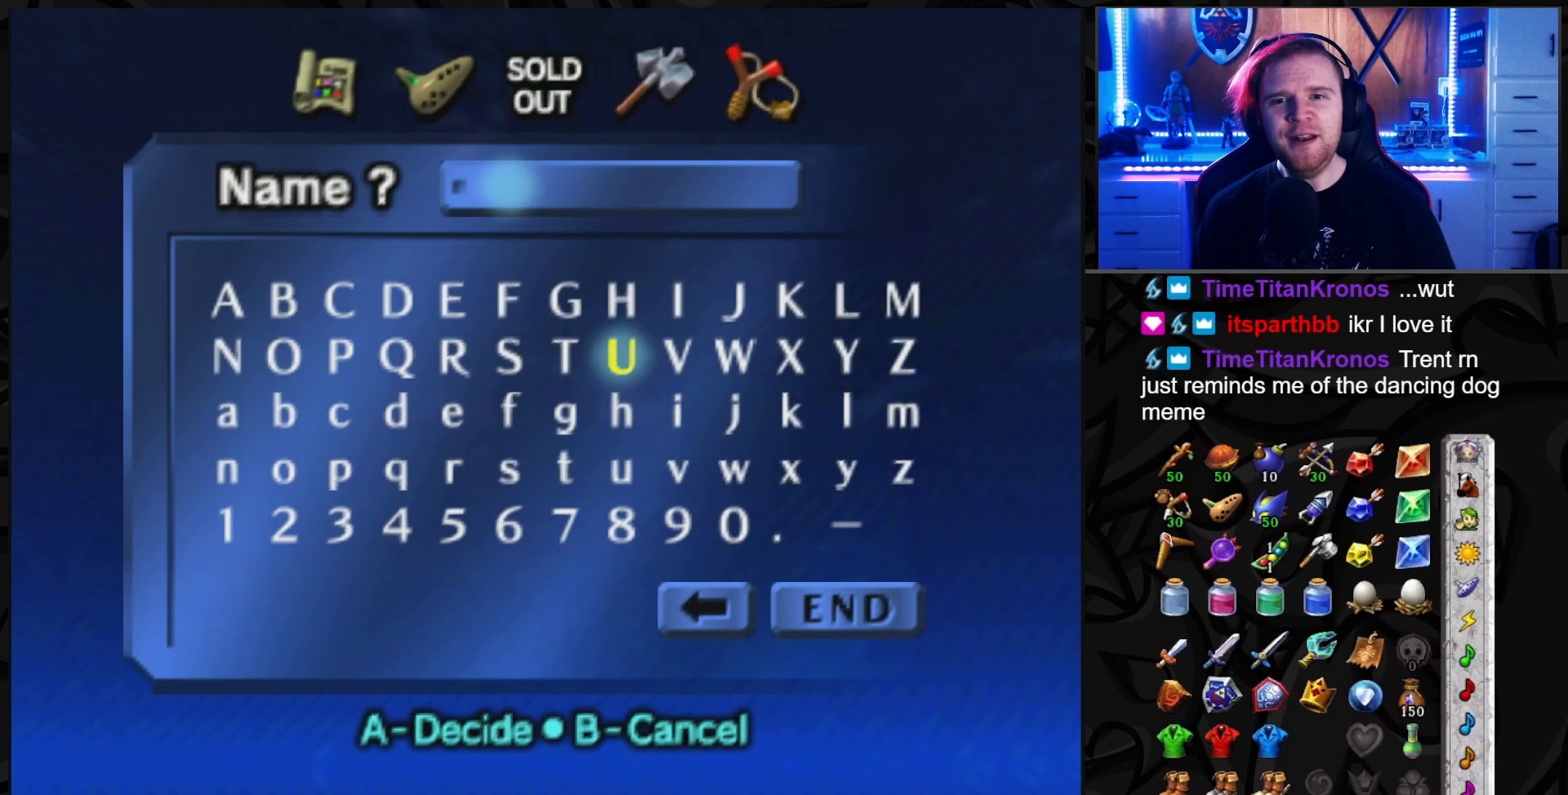
Gameplay with a controller (Nintendo layout); each line is a JSON object with the inputs held at the frame after it. "events" lists button and stick changes between this image and that frame as [ms after this image, input, new state], when the widget could be followed in between. Not read: L3 R3.
{"buttons": [], "left_stick": "center", "right_stick": "center", "events": [[100, "left_stick", "center"], [200, "left_stick", "left"], [350, "left_stick", "center"]]}
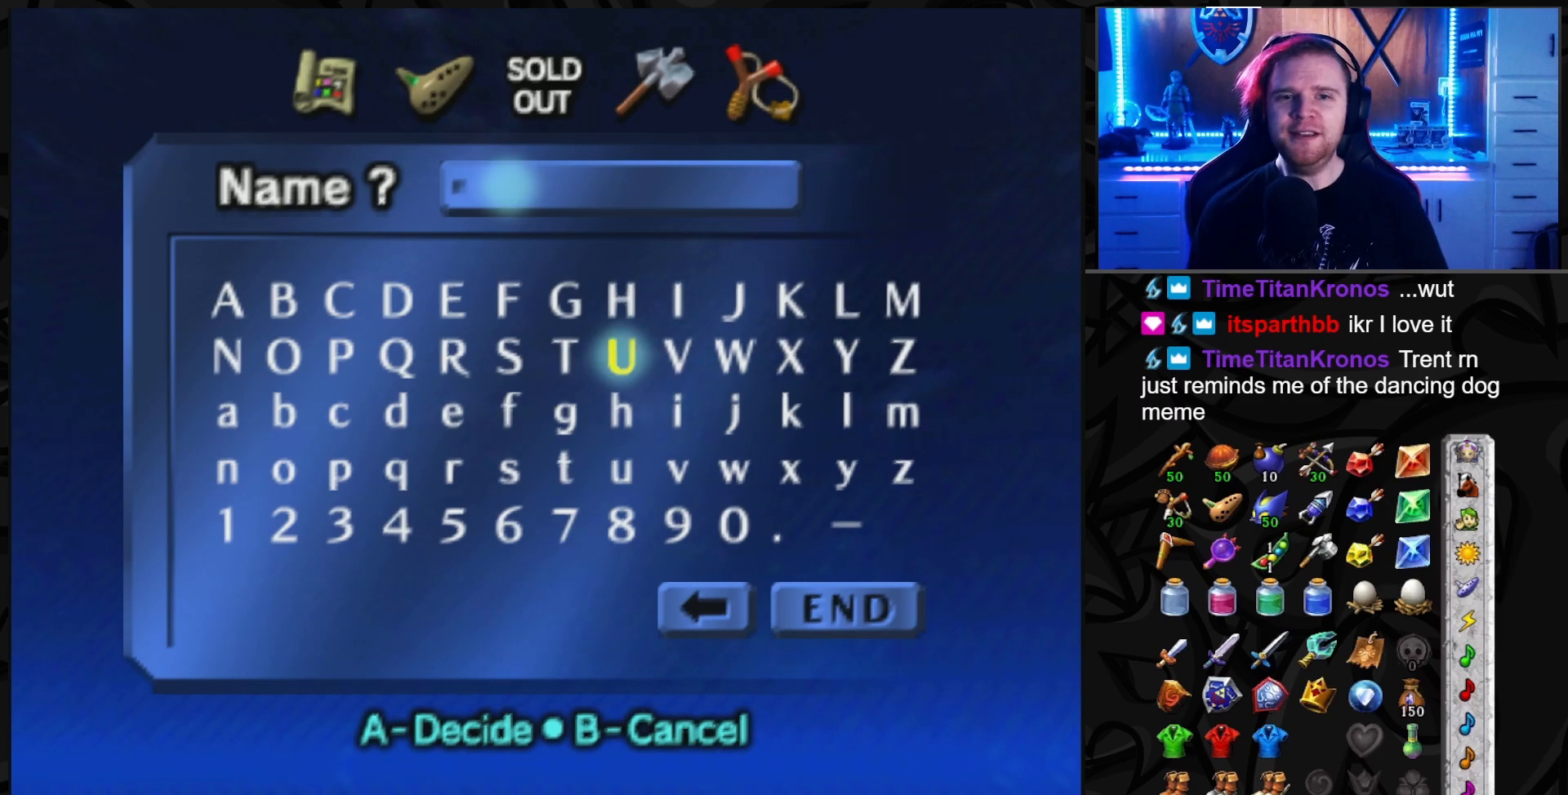
{"buttons": [], "left_stick": "center", "right_stick": "center", "events": [[67, "left_stick", "up"], [233, "left_stick", "center"], [317, "left_stick", "left"], [483, "left_stick", "center"]]}
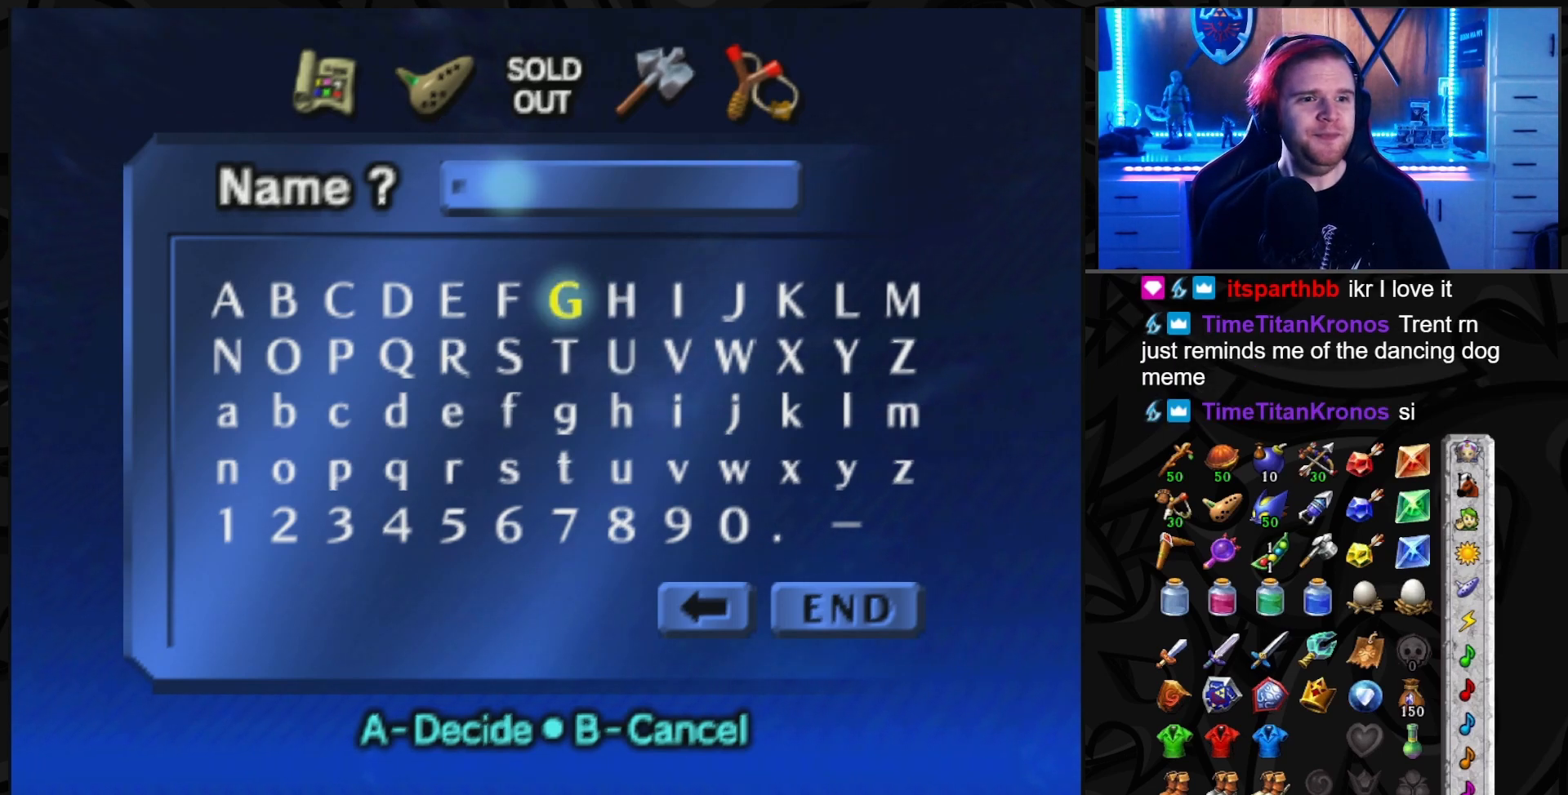
{"buttons": [], "left_stick": "center", "right_stick": "center", "events": []}
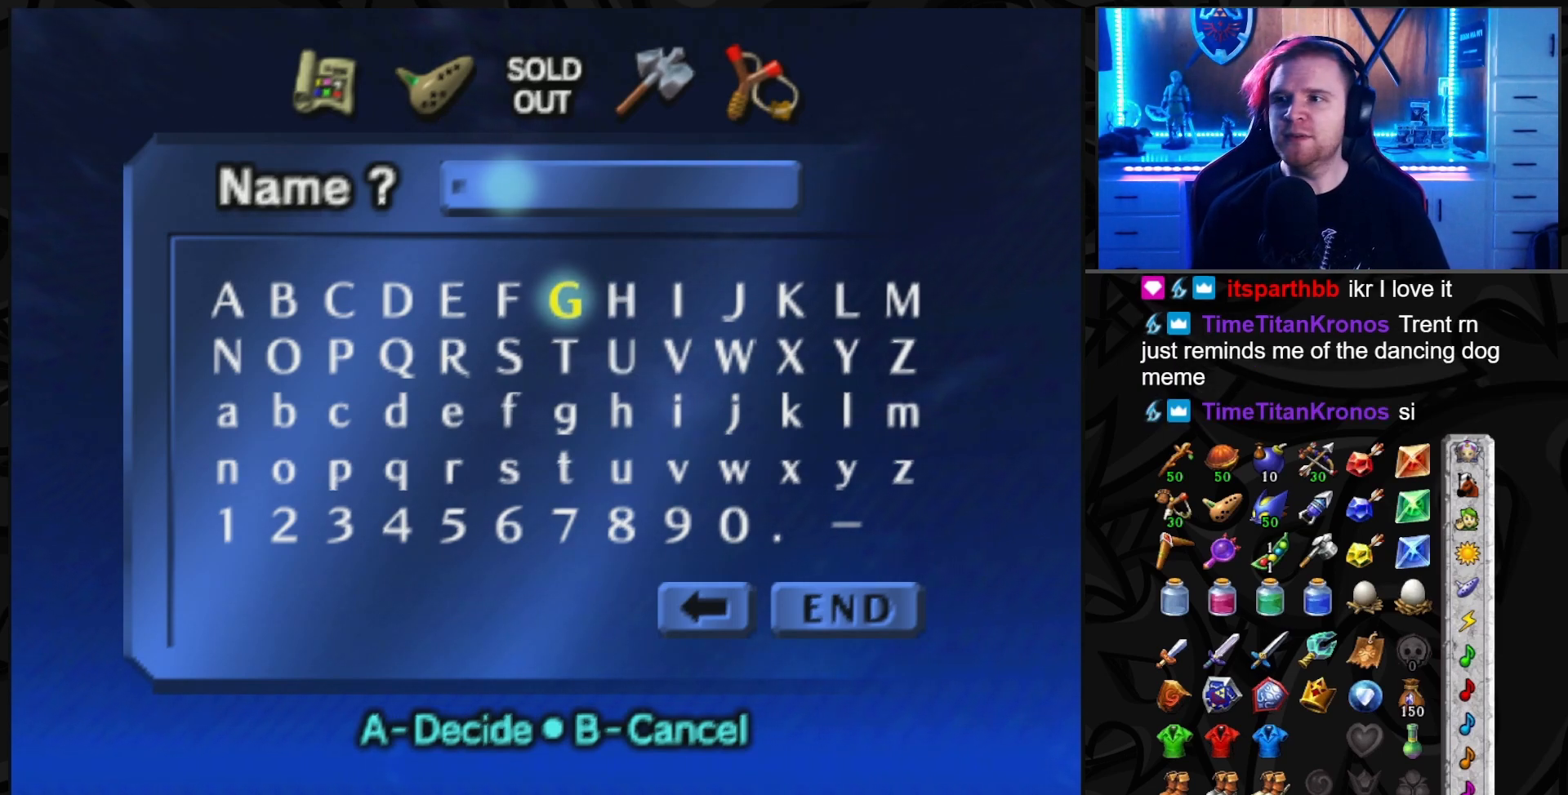
{"buttons": [], "left_stick": "down", "right_stick": "center", "events": [[383, "left_stick", "down"]]}
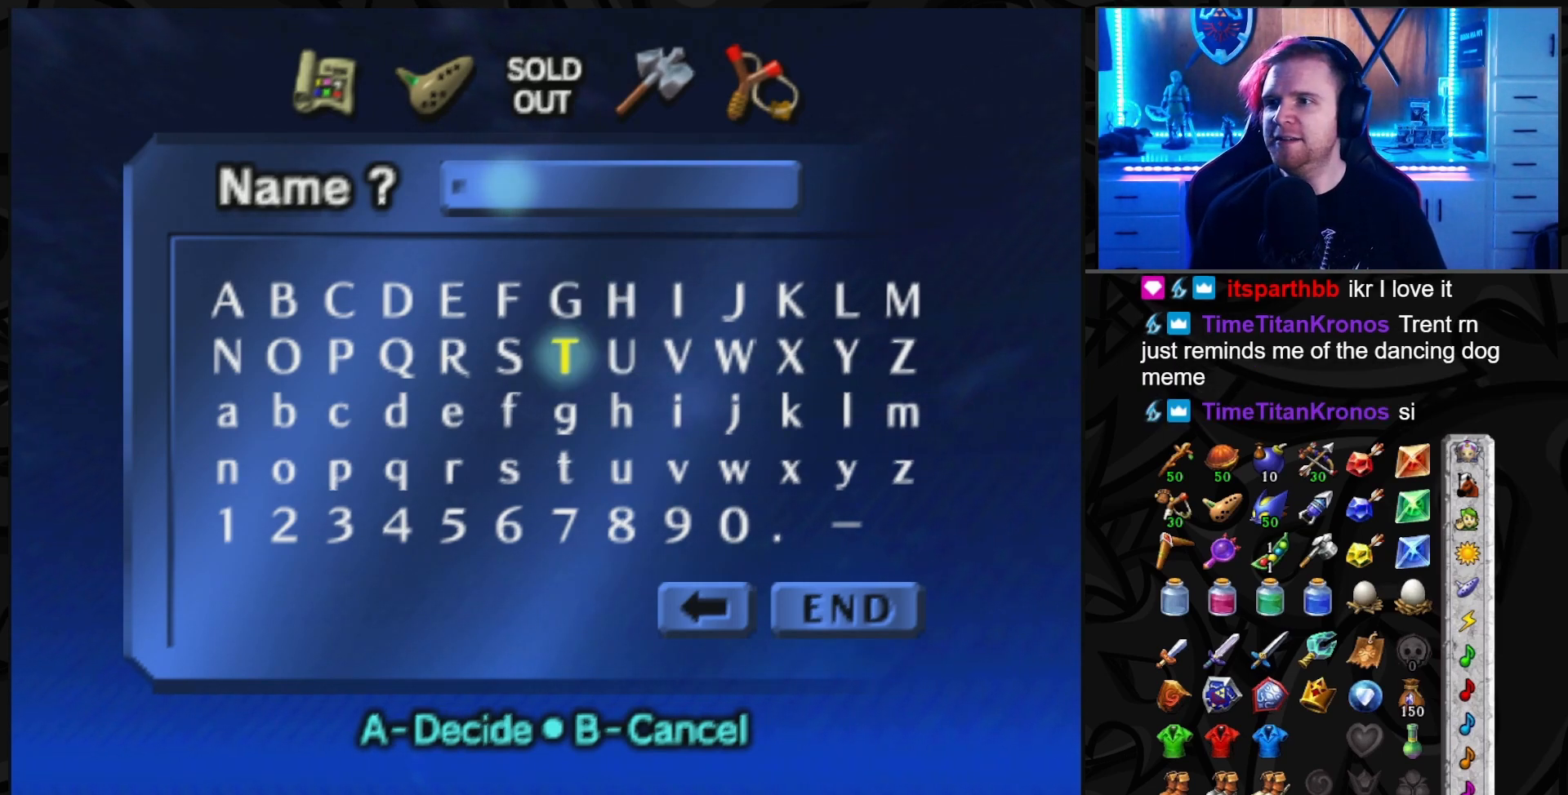
{"buttons": [], "left_stick": "right", "right_stick": "center", "events": [[33, "left_stick", "center"], [100, "left_stick", "left"], [267, "left_stick", "center"], [417, "left_stick", "right"]]}
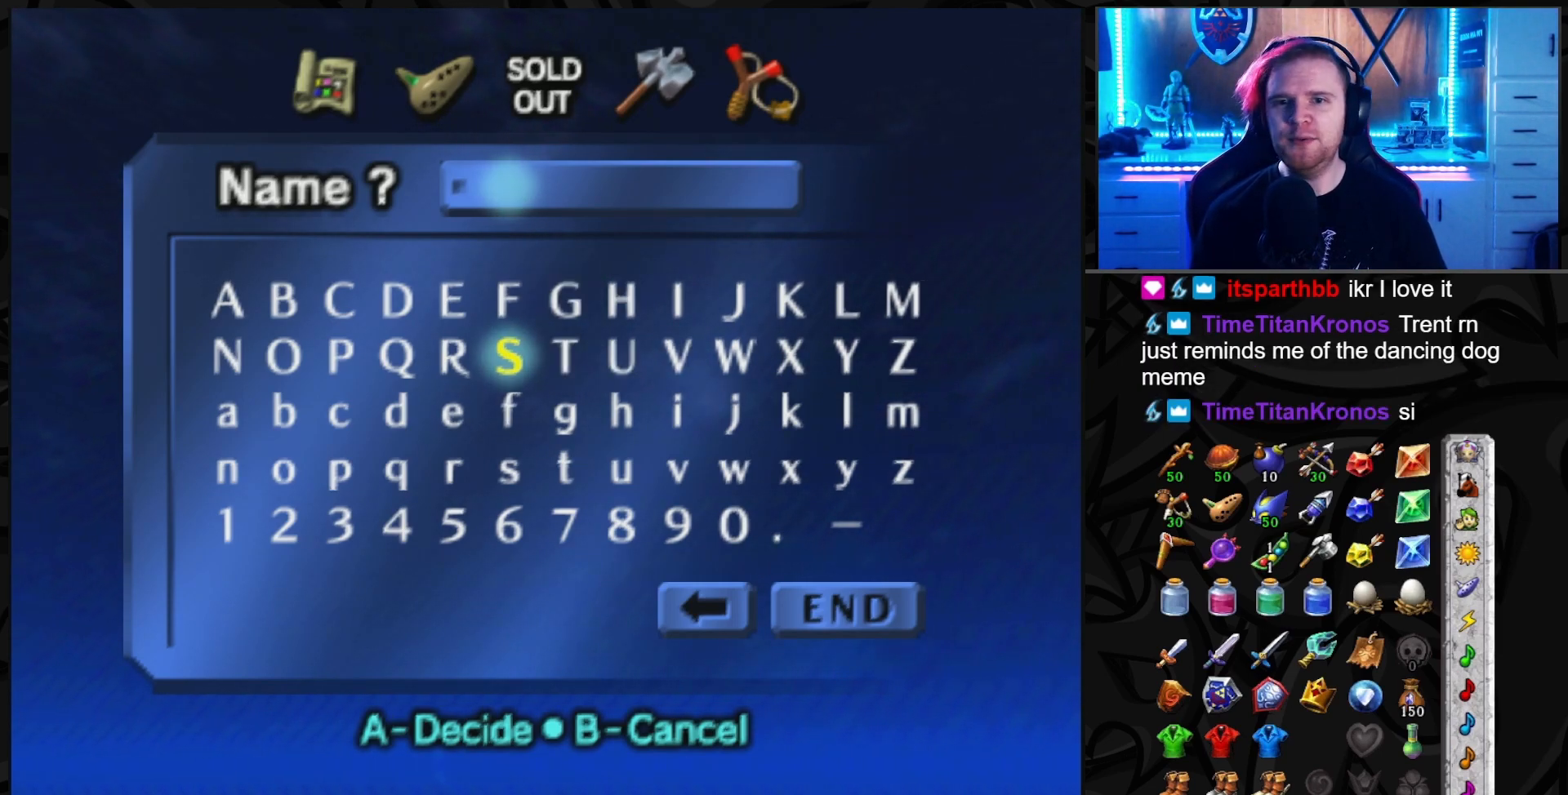
{"buttons": [], "left_stick": "down", "right_stick": "center", "events": [[50, "left_stick", "center"], [133, "A", "down"], [267, "A", "up"], [383, "left_stick", "down"]]}
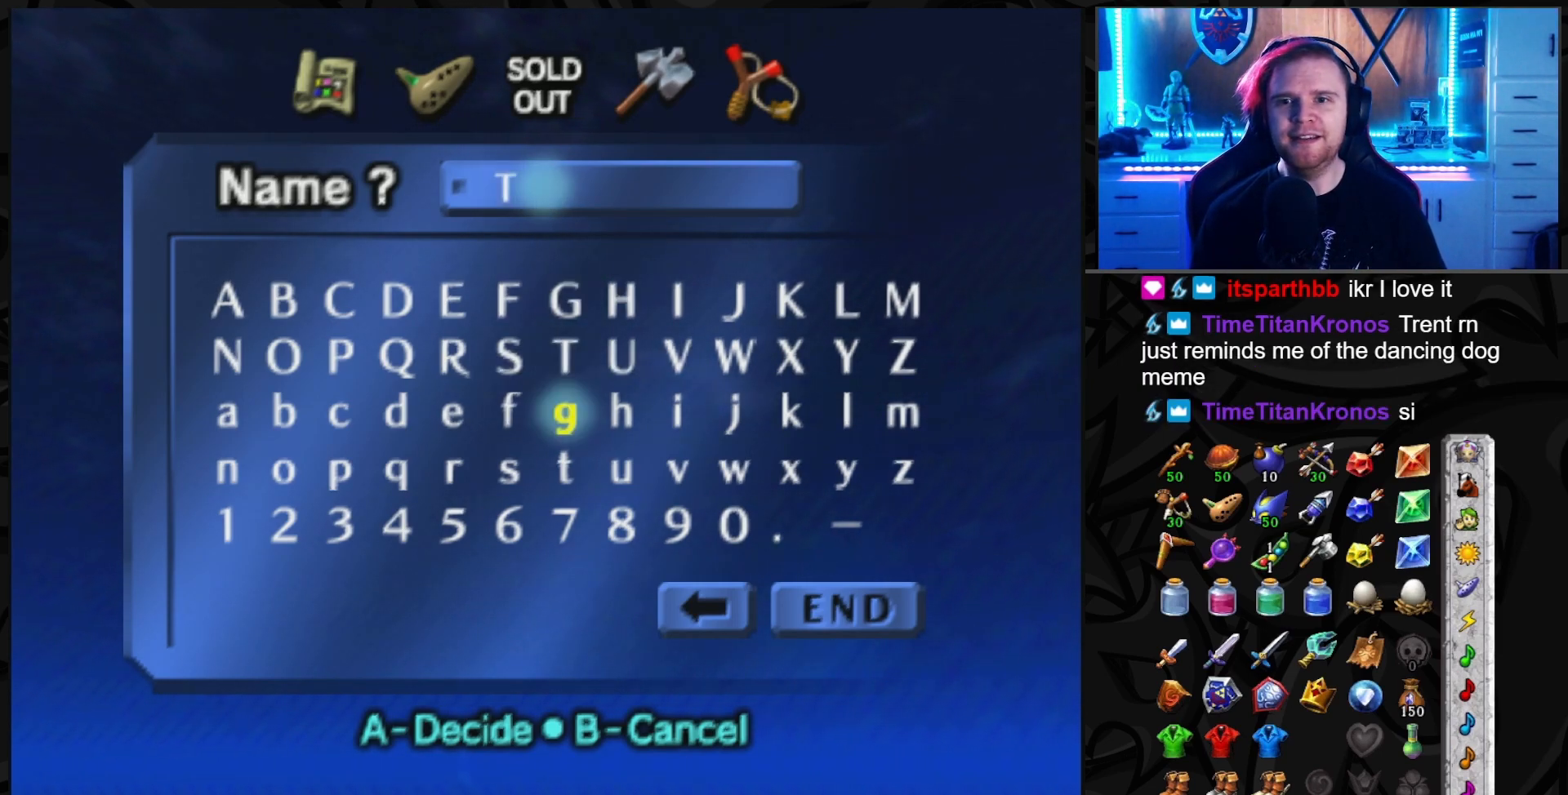
{"buttons": [], "left_stick": "center", "right_stick": "center", "events": [[50, "left_stick", "center"], [100, "left_stick", "left"], [483, "left_stick", "center"]]}
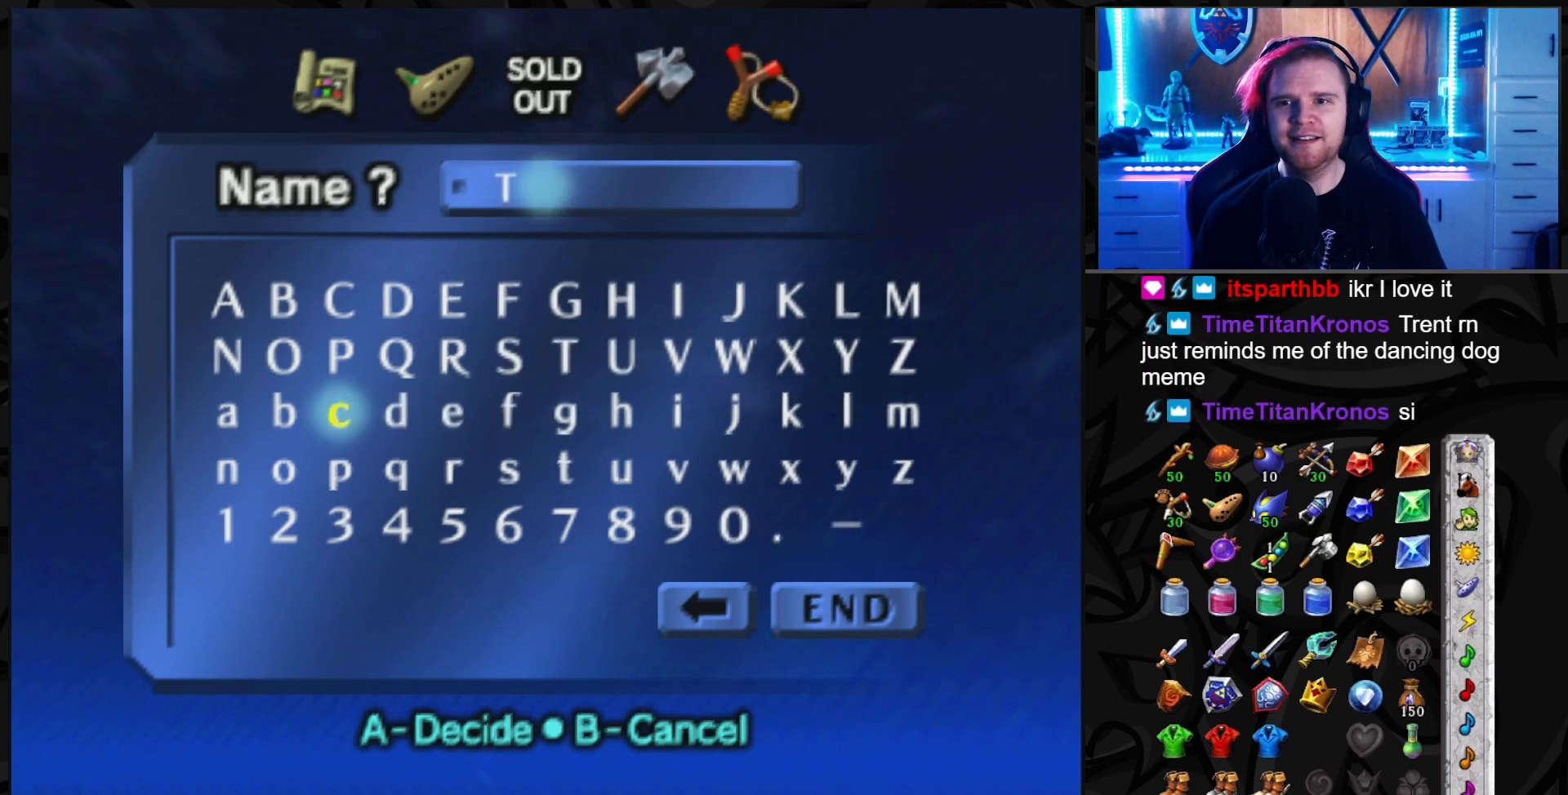
{"buttons": [], "left_stick": "center", "right_stick": "center", "events": [[100, "left_stick", "right"], [450, "left_stick", "center"]]}
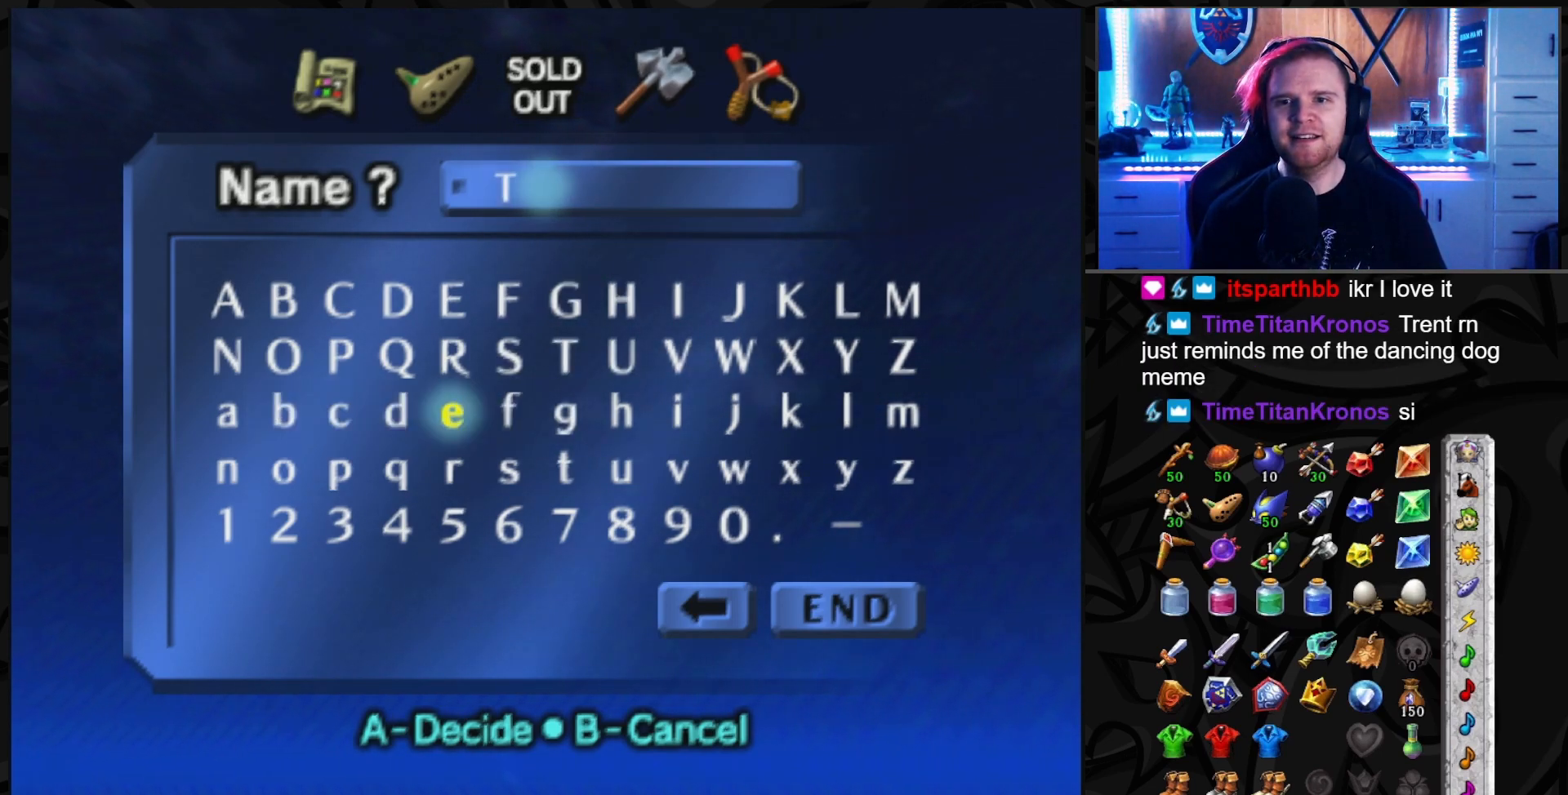
{"buttons": [], "left_stick": "center", "right_stick": "center", "events": [[100, "left_stick", "left"], [267, "left_stick", "center"], [317, "left_stick", "down"], [450, "left_stick", "center"]]}
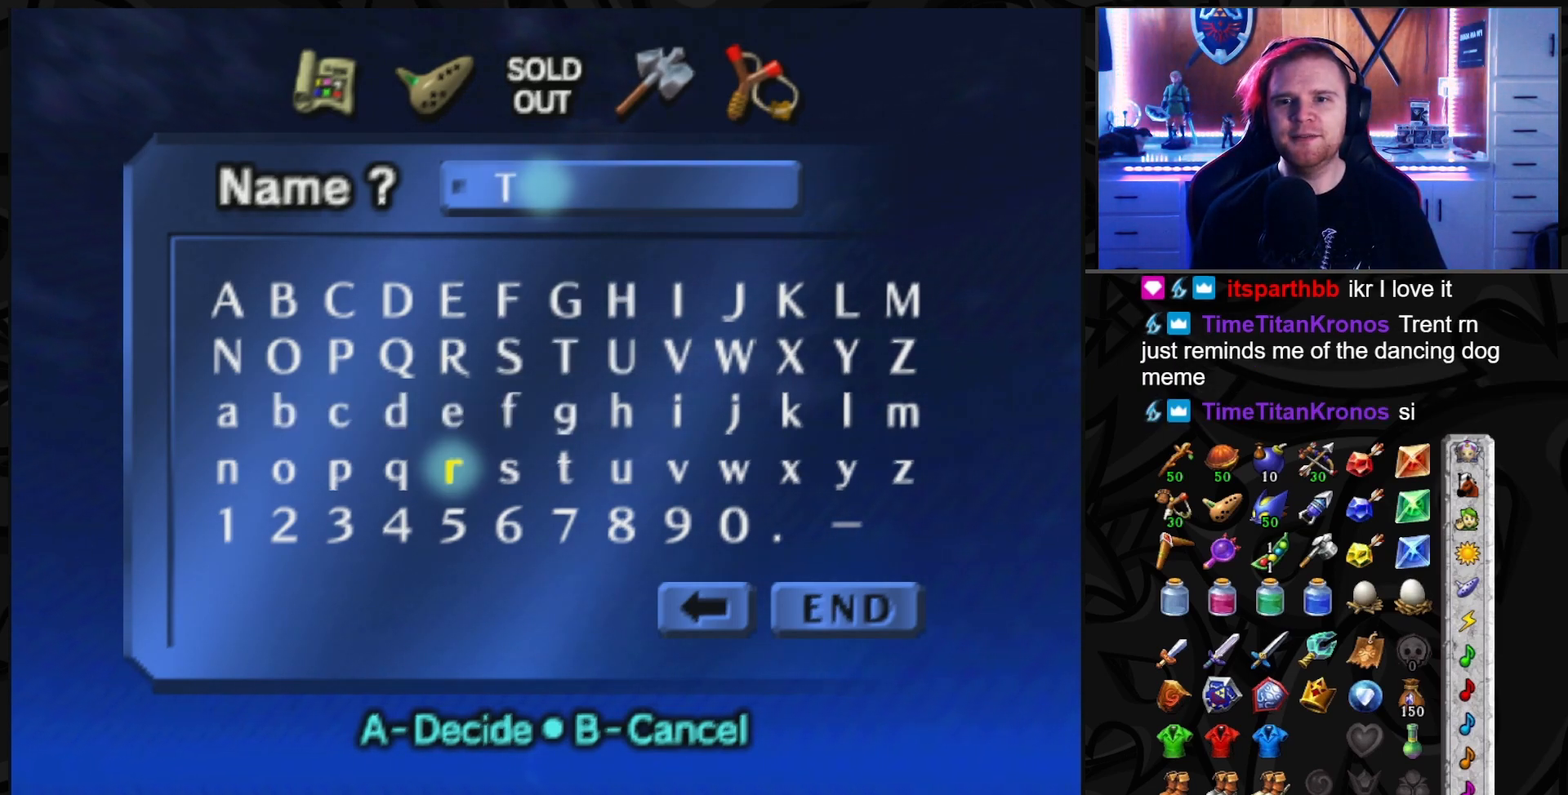
{"buttons": [], "left_stick": "left", "right_stick": "center", "events": [[33, "A", "down"], [167, "A", "up"], [167, "left_stick", "up"], [317, "left_stick", "center"], [383, "left_stick", "left"]]}
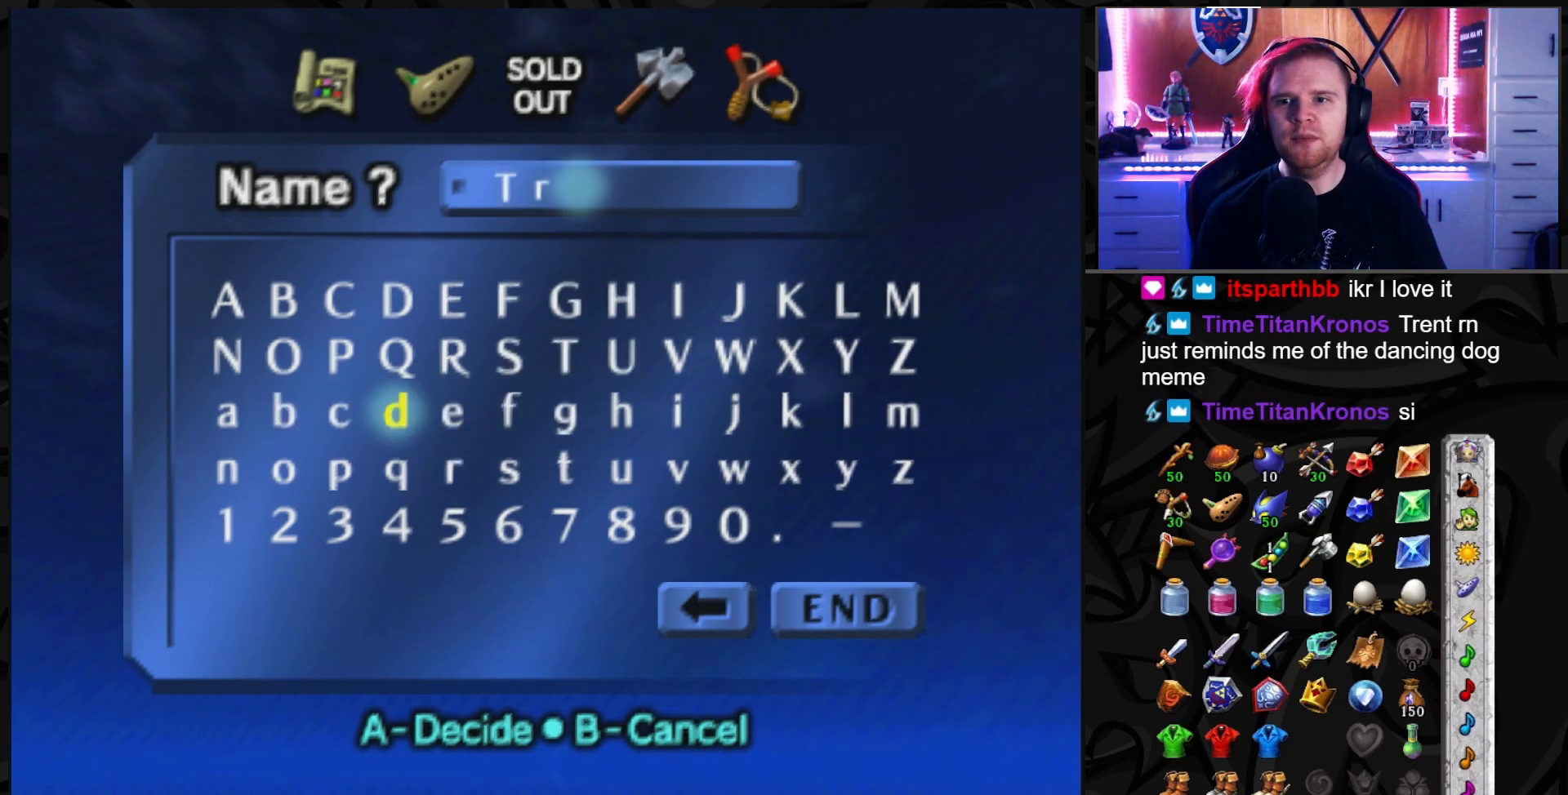
{"buttons": [], "left_stick": "left", "right_stick": "center", "events": [[17, "left_stick", "center"], [67, "left_stick", "left"], [200, "left_stick", "center"], [267, "left_stick", "up-left"], [350, "left_stick", "center"], [417, "left_stick", "left"]]}
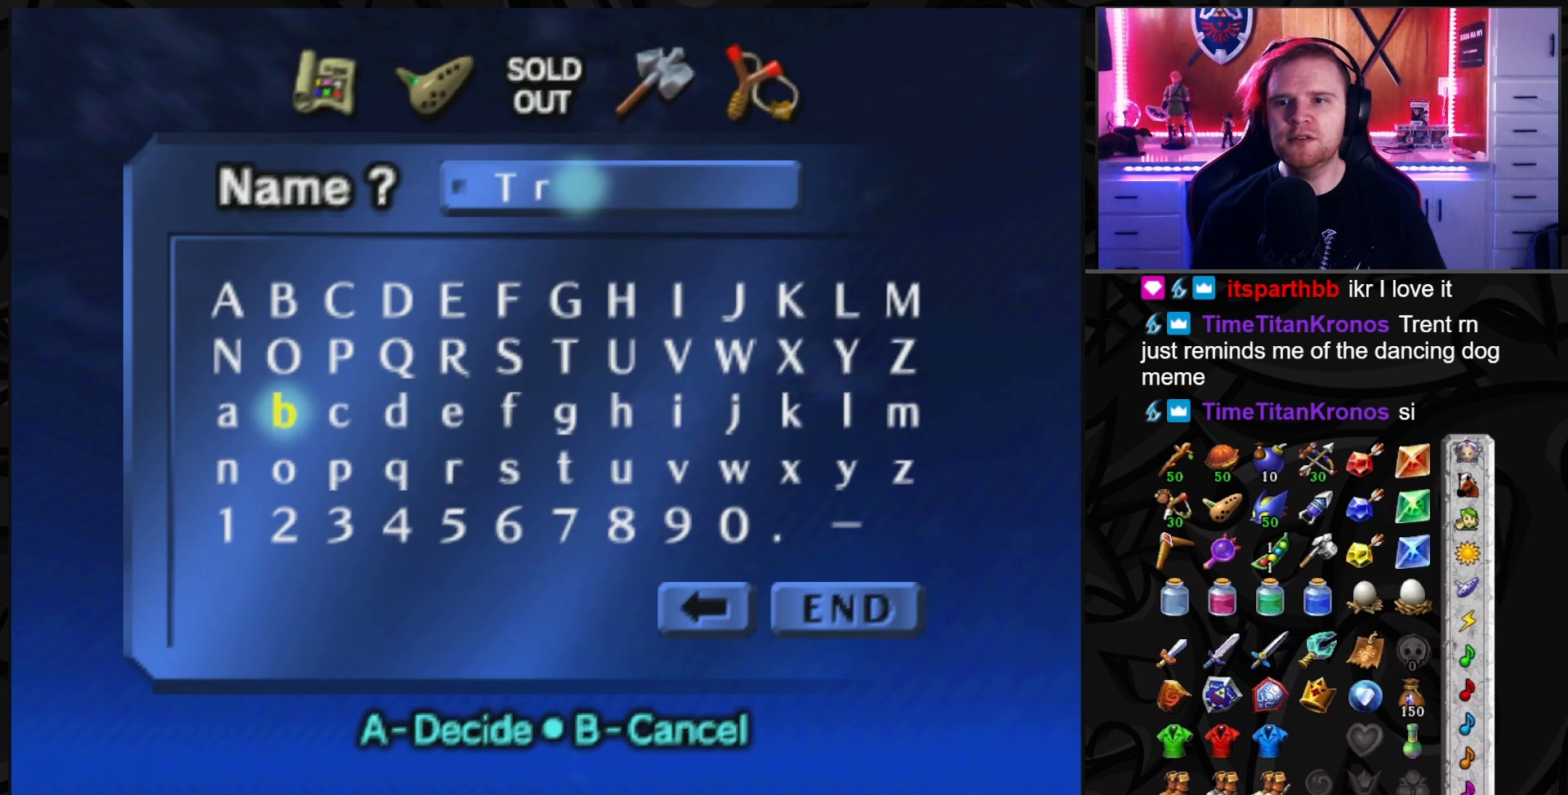
{"buttons": [], "left_stick": "center", "right_stick": "center", "events": [[50, "left_stick", "center"], [133, "A", "down"], [233, "A", "up"], [317, "left_stick", "down"], [417, "left_stick", "center"]]}
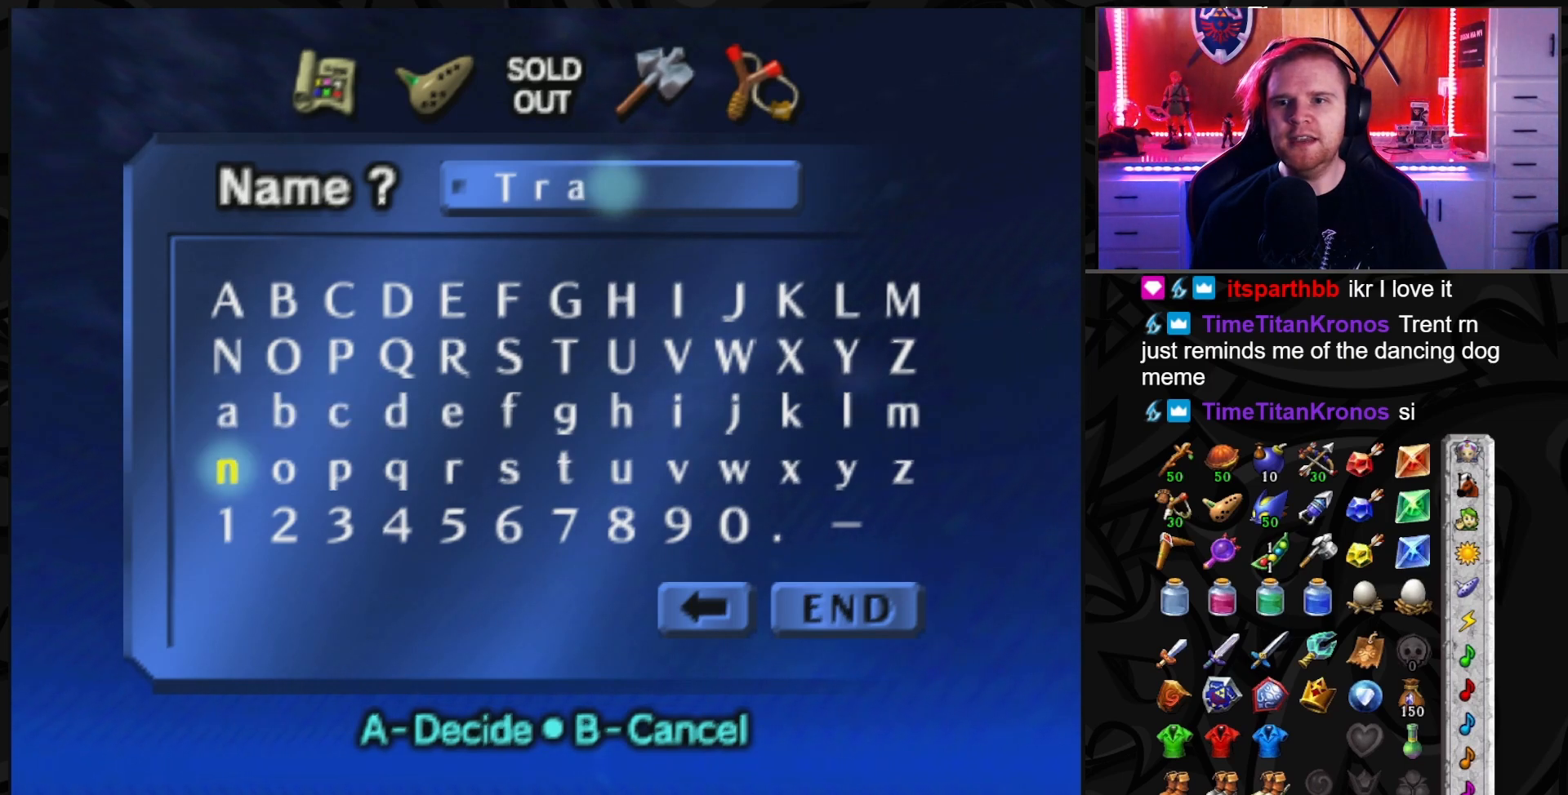
{"buttons": [], "left_stick": "right", "right_stick": "center", "events": [[17, "A", "down"], [67, "A", "up"], [133, "left_stick", "right"]]}
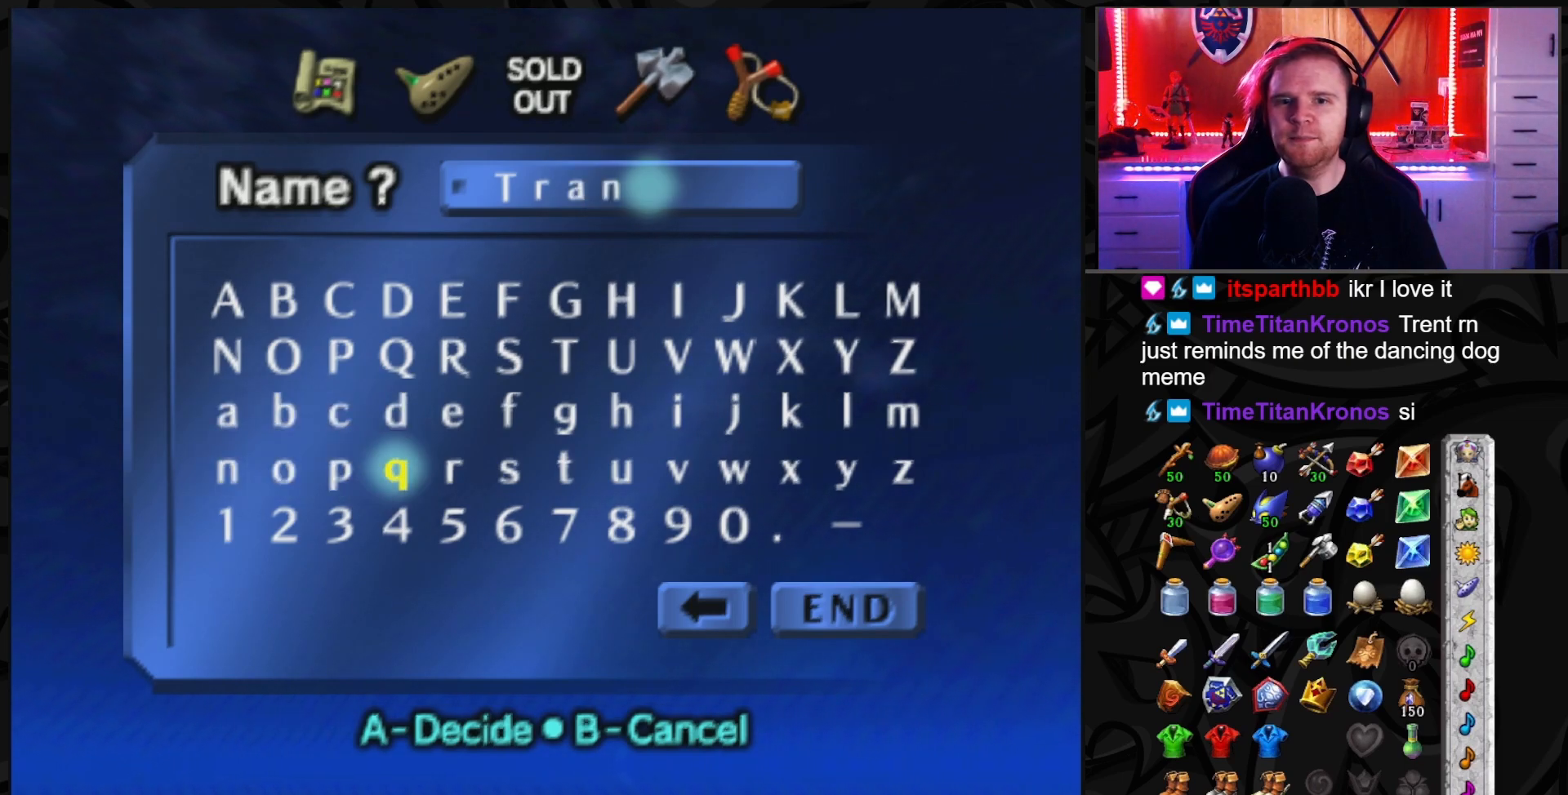
{"buttons": [], "left_stick": "left", "right_stick": "center", "events": [[100, "left_stick", "center"], [450, "left_stick", "left"]]}
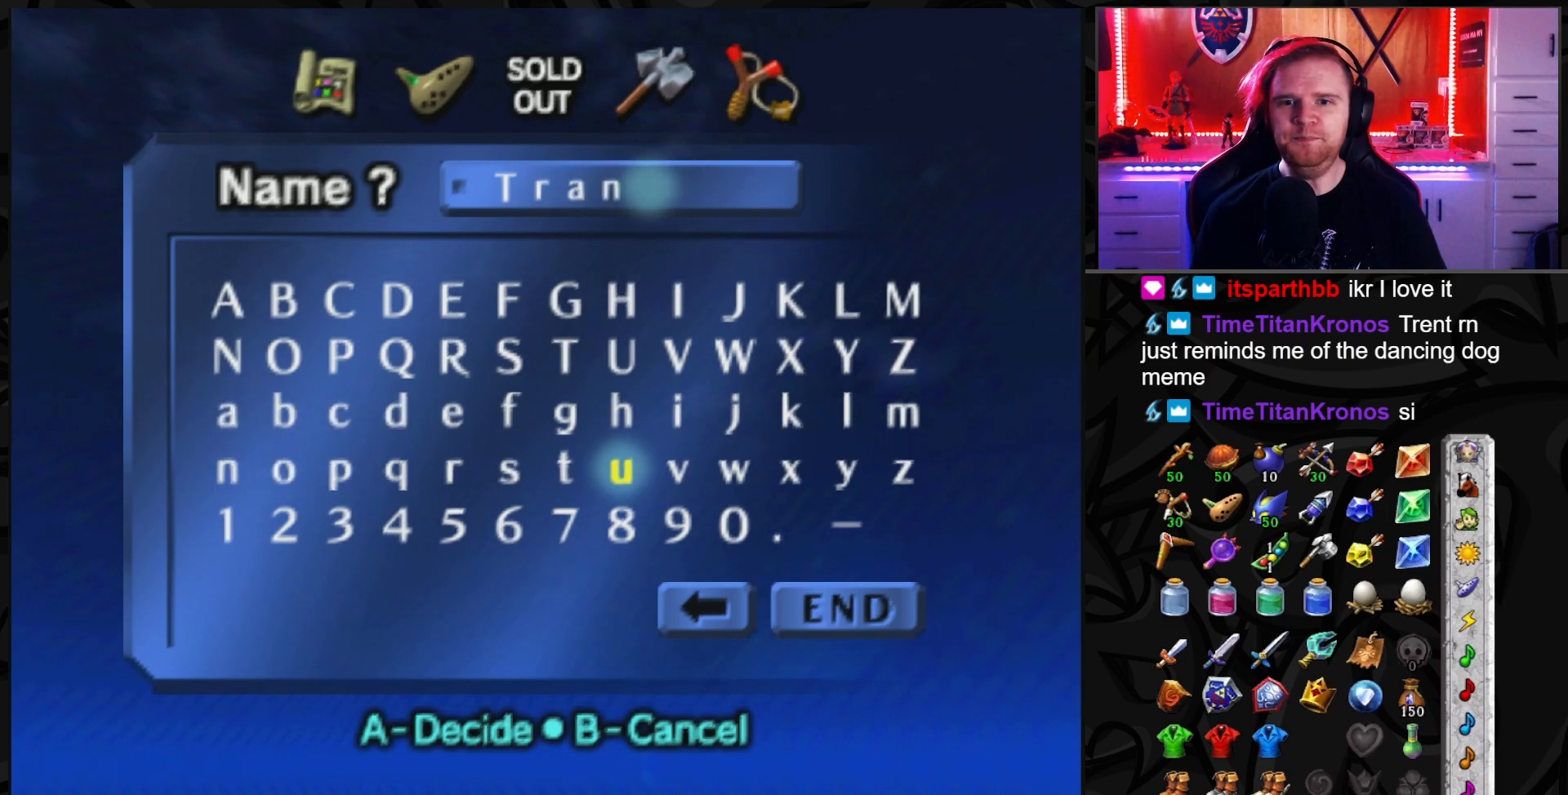
{"buttons": ["START"], "left_stick": "center", "right_stick": "center", "events": [[67, "left_stick", "center"], [133, "A", "down"], [233, "A", "up"], [417, "START", "down"]]}
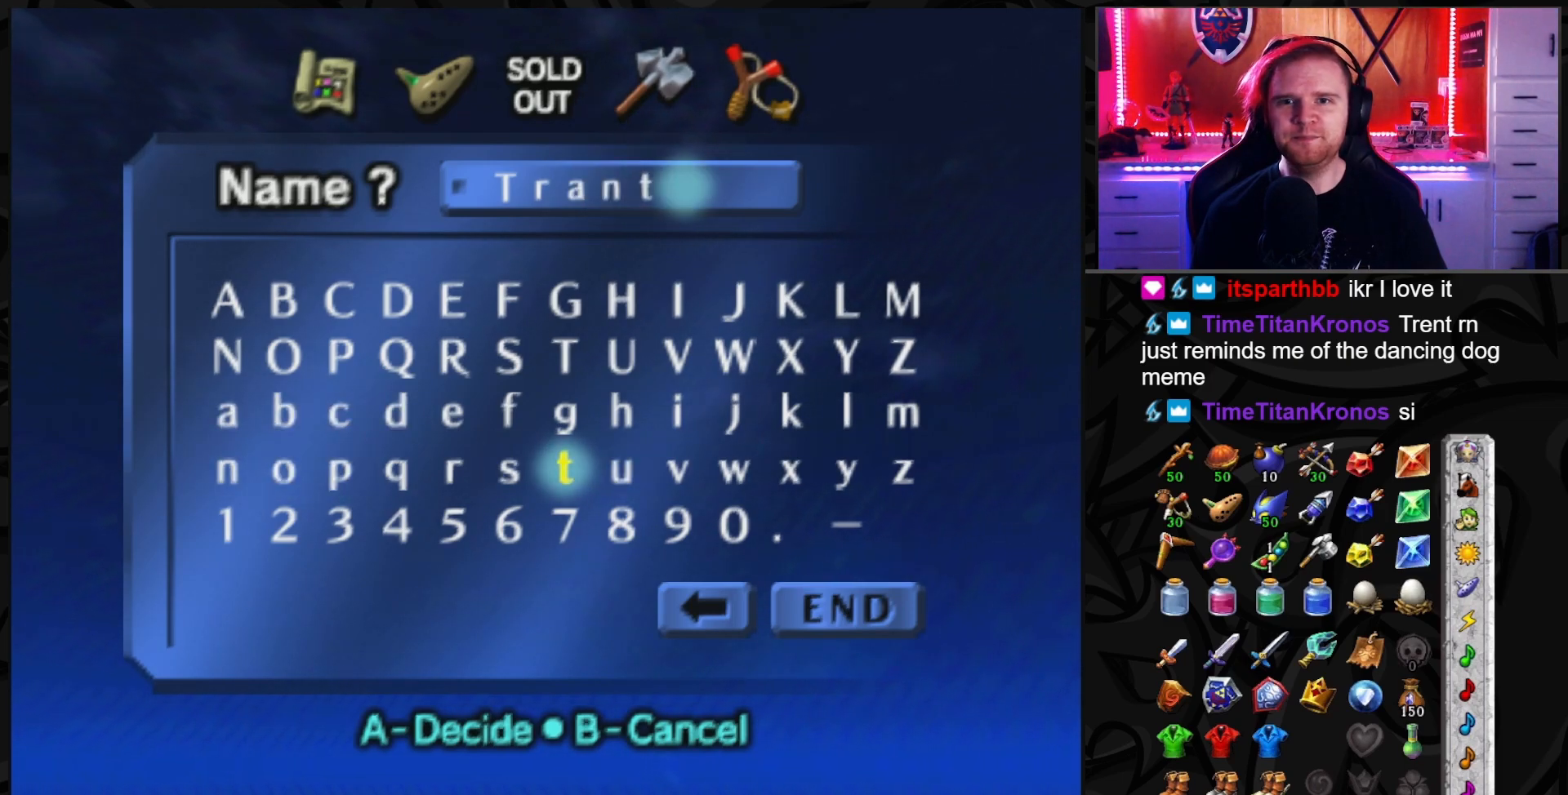
{"buttons": [], "left_stick": "center", "right_stick": "center", "events": [[83, "START", "up"]]}
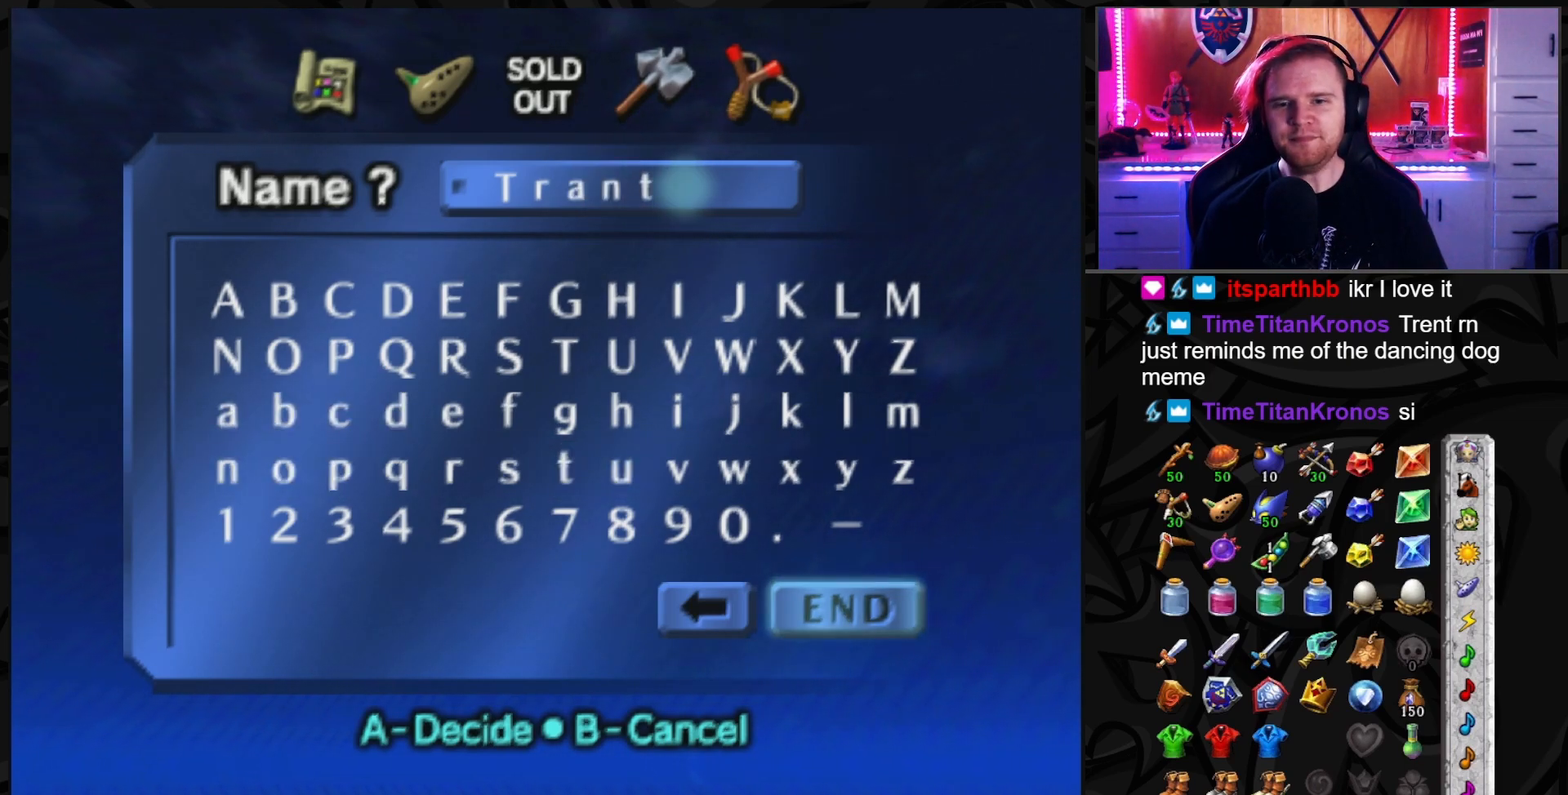
{"buttons": [], "left_stick": "center", "right_stick": "center", "events": []}
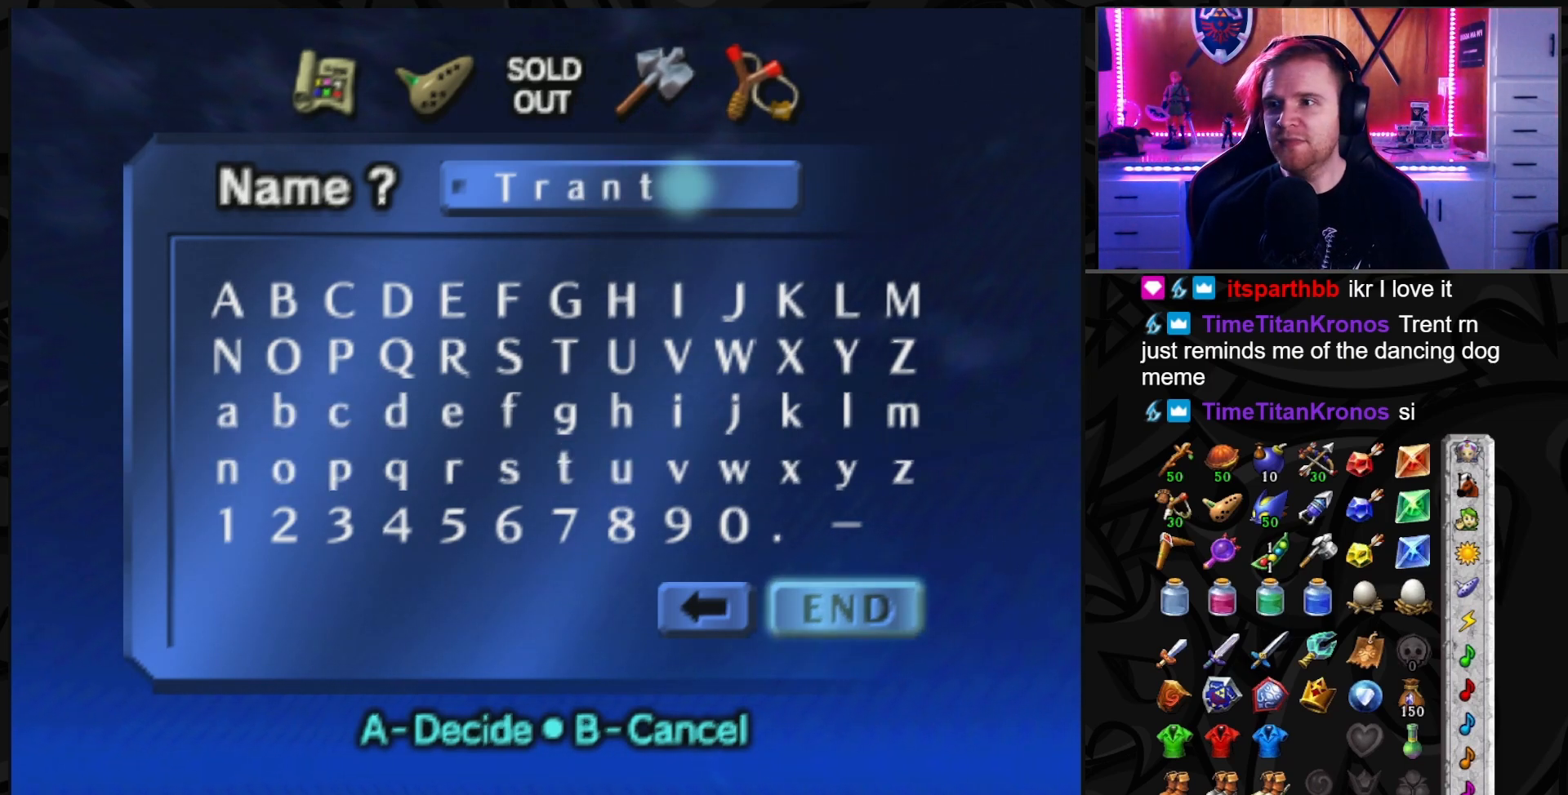
{"buttons": [], "left_stick": "center", "right_stick": "center", "events": []}
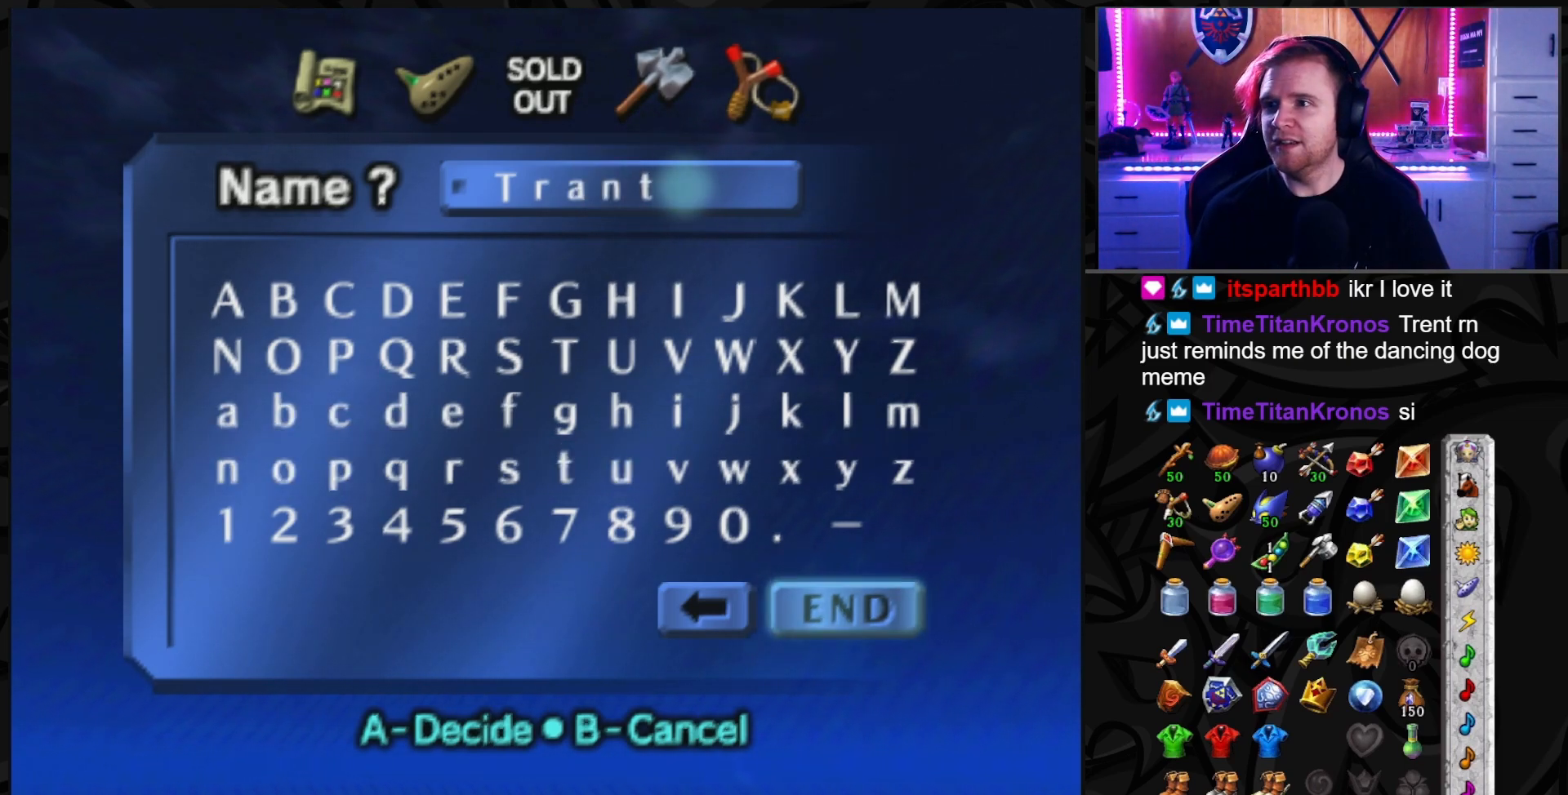
{"buttons": [], "left_stick": "center", "right_stick": "center", "events": [[50, "A", "down"], [133, "A", "up"]]}
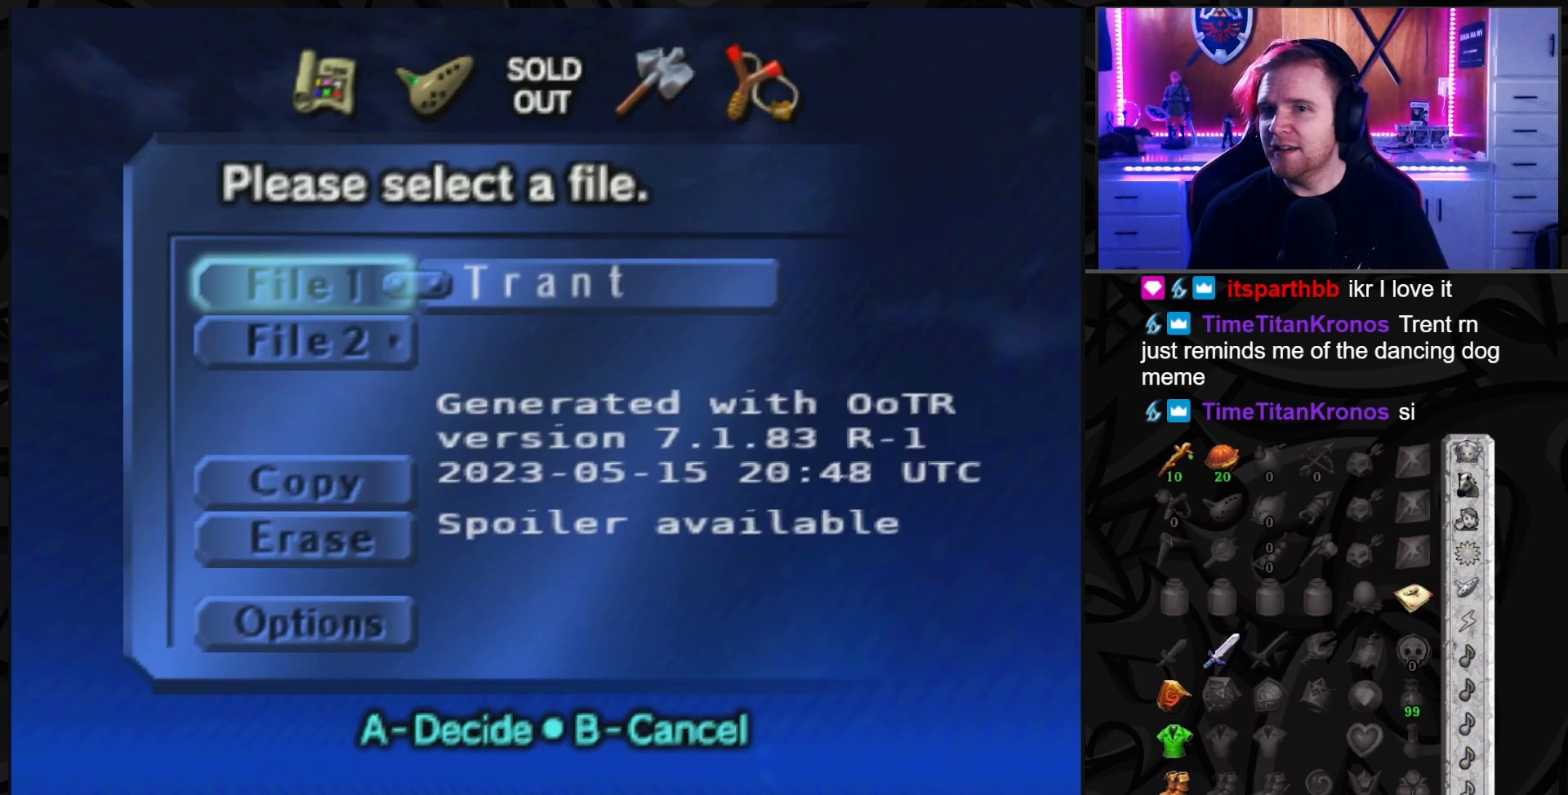
{"buttons": [], "left_stick": "center", "right_stick": "center", "events": []}
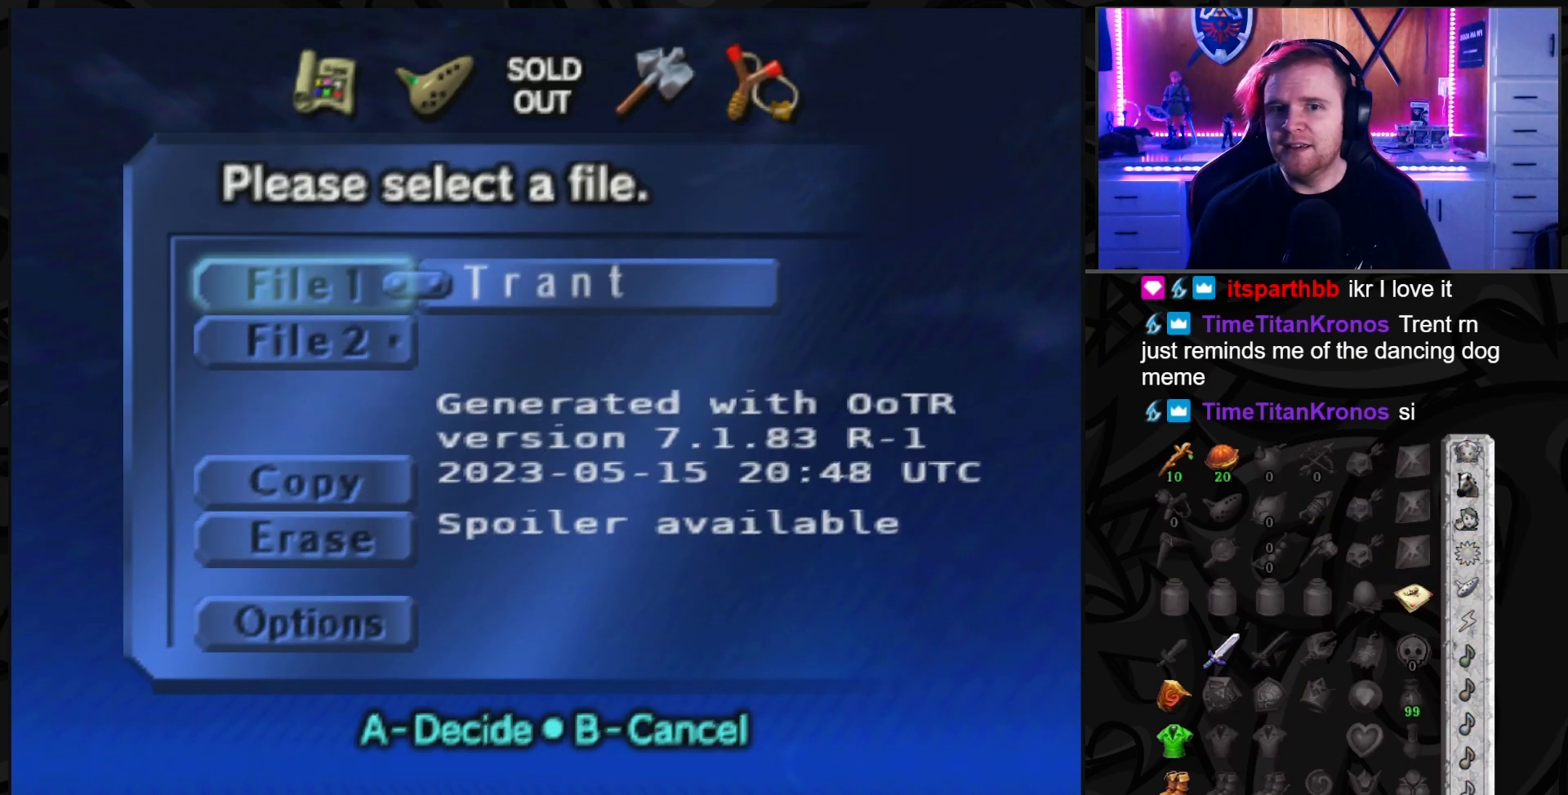
{"buttons": [], "left_stick": "center", "right_stick": "center", "events": [[133, "A", "down"], [233, "A", "up"]]}
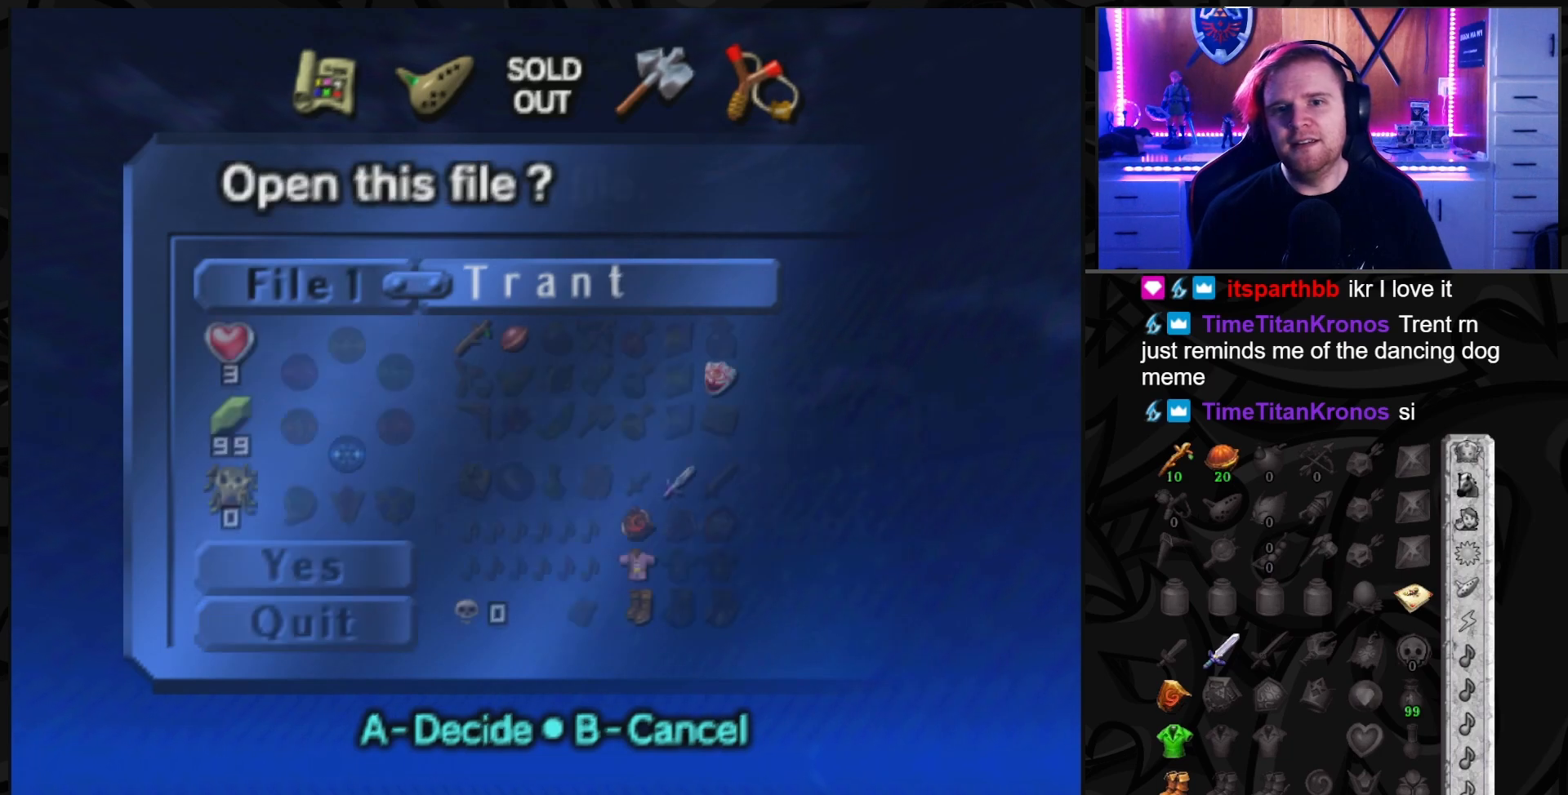
{"buttons": [], "left_stick": "center", "right_stick": "center", "events": []}
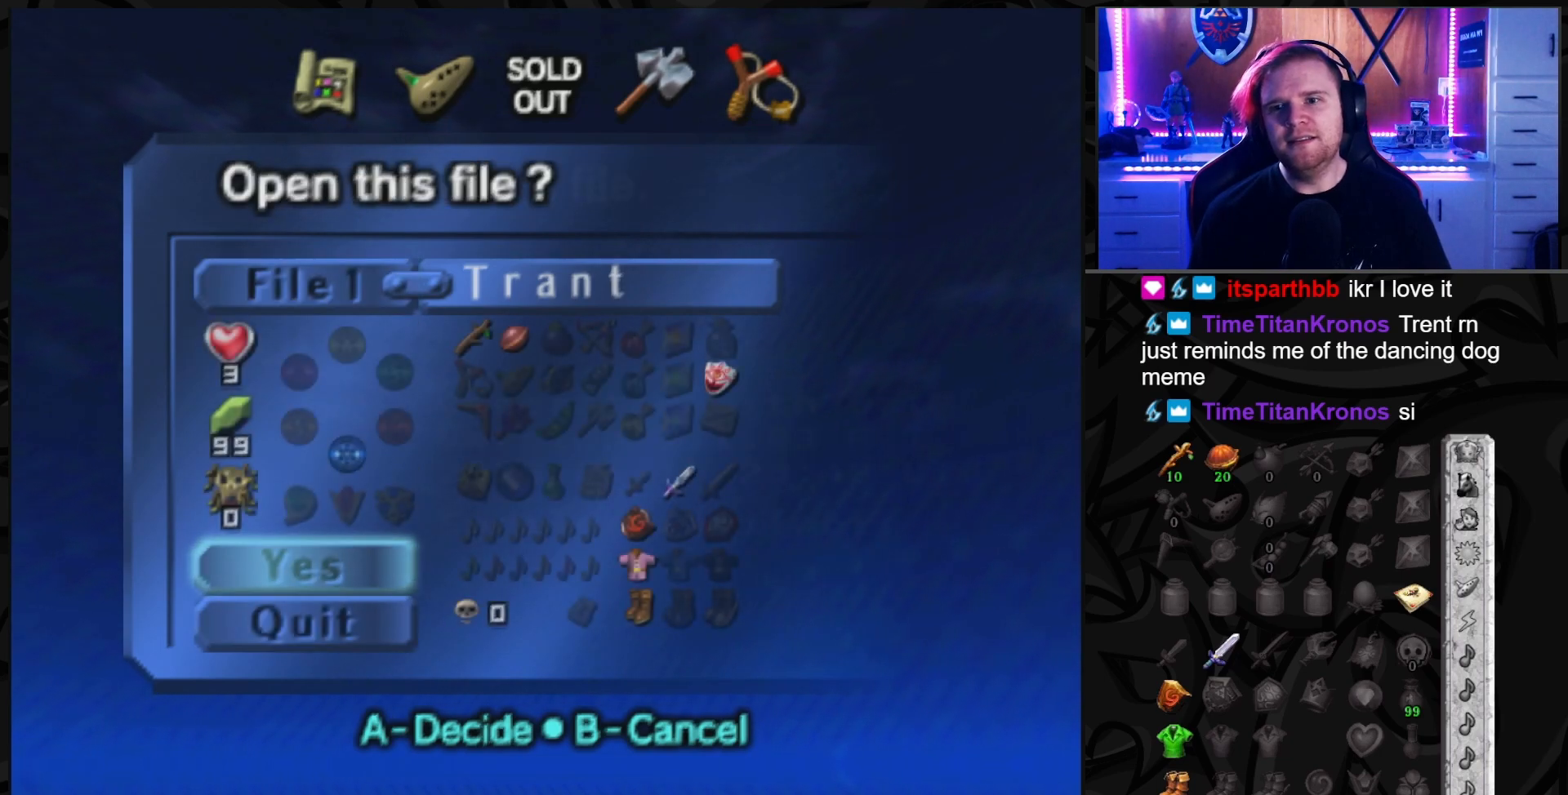
{"buttons": [], "left_stick": "center", "right_stick": "center", "events": []}
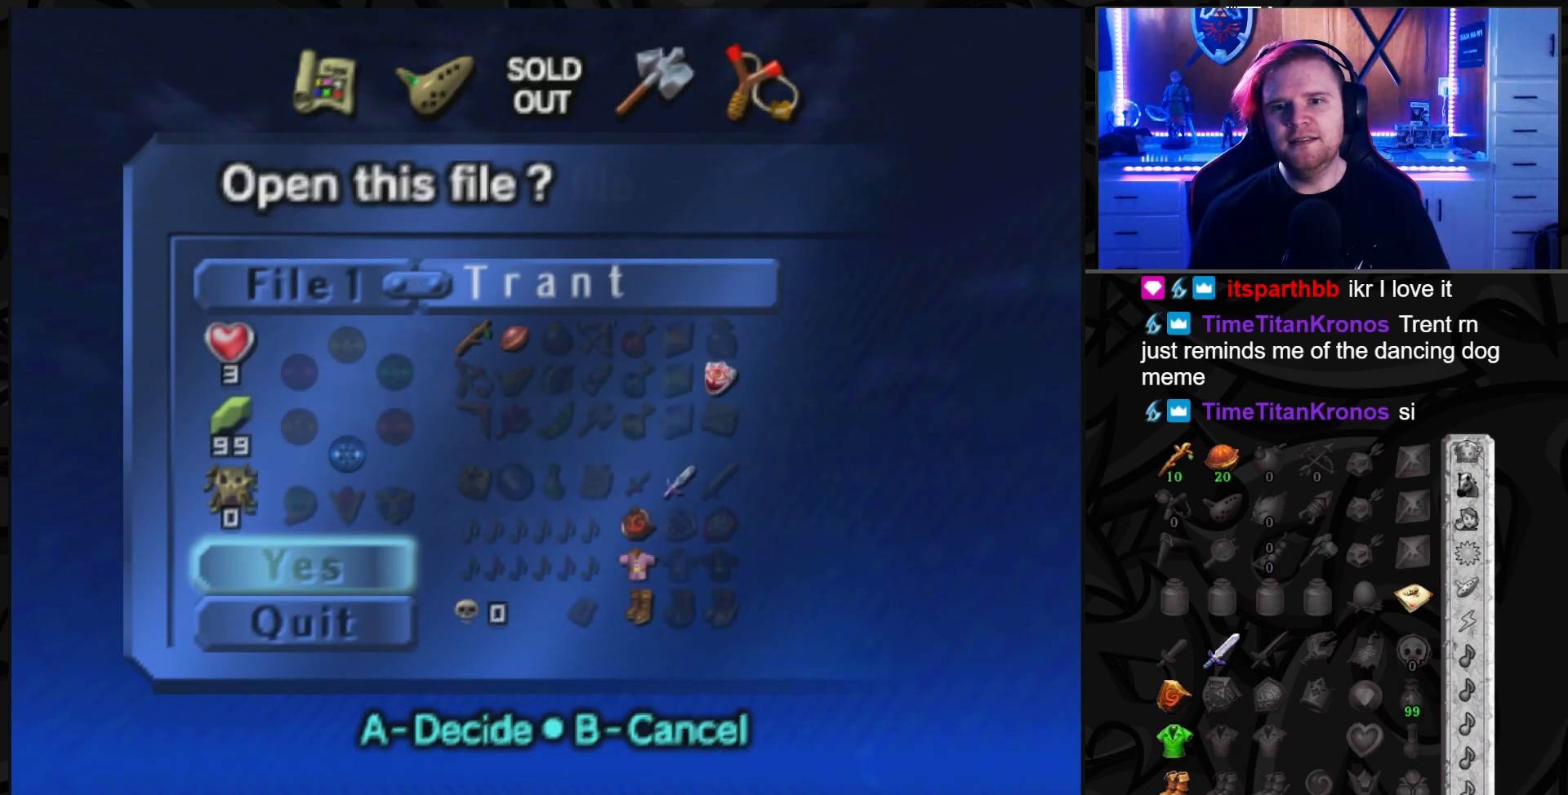
{"buttons": [], "left_stick": "center", "right_stick": "center", "events": []}
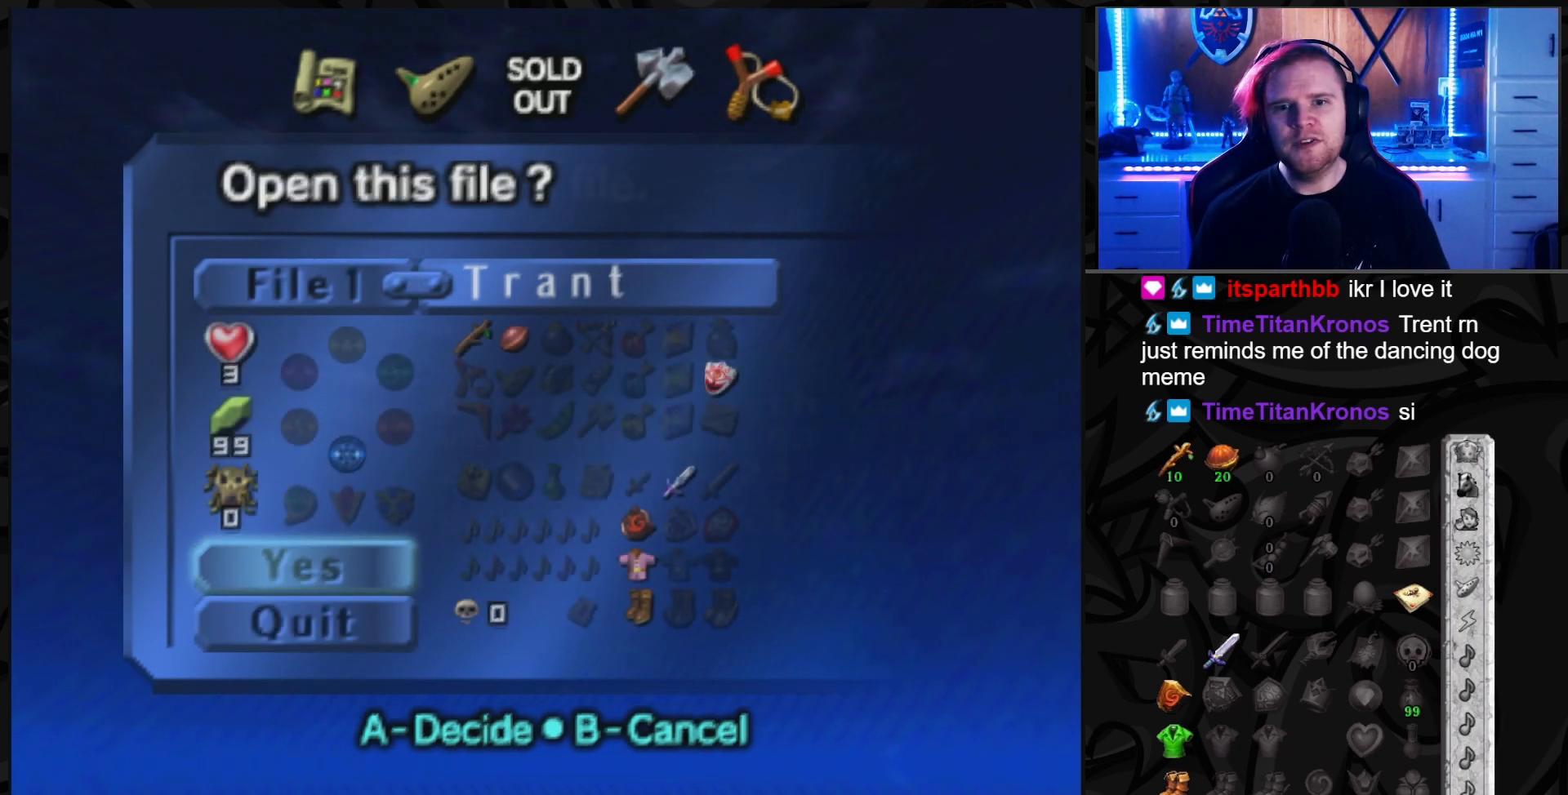
{"buttons": [], "left_stick": "center", "right_stick": "center", "events": []}
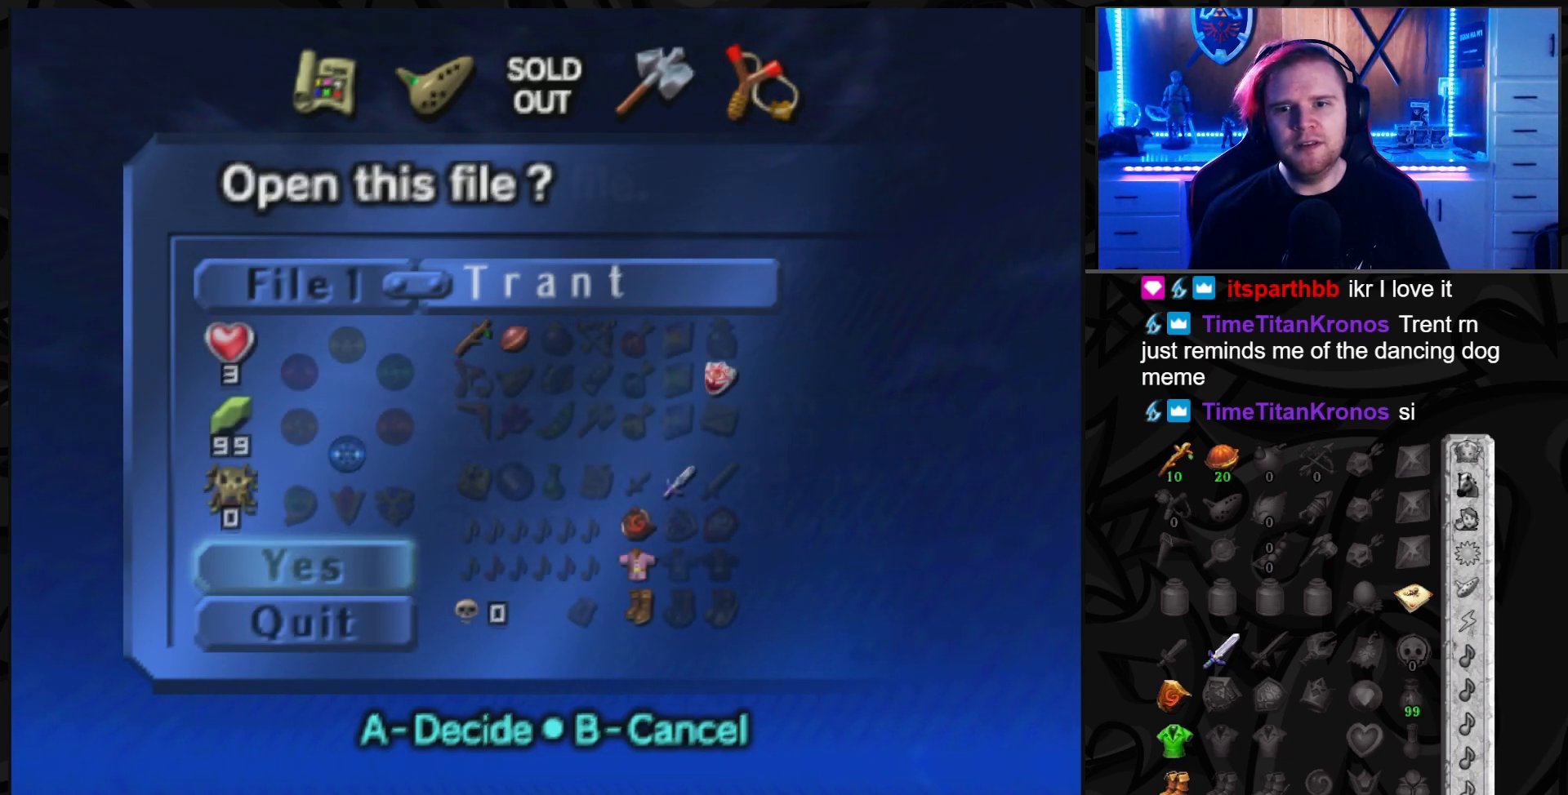
{"buttons": [], "left_stick": "center", "right_stick": "center", "events": []}